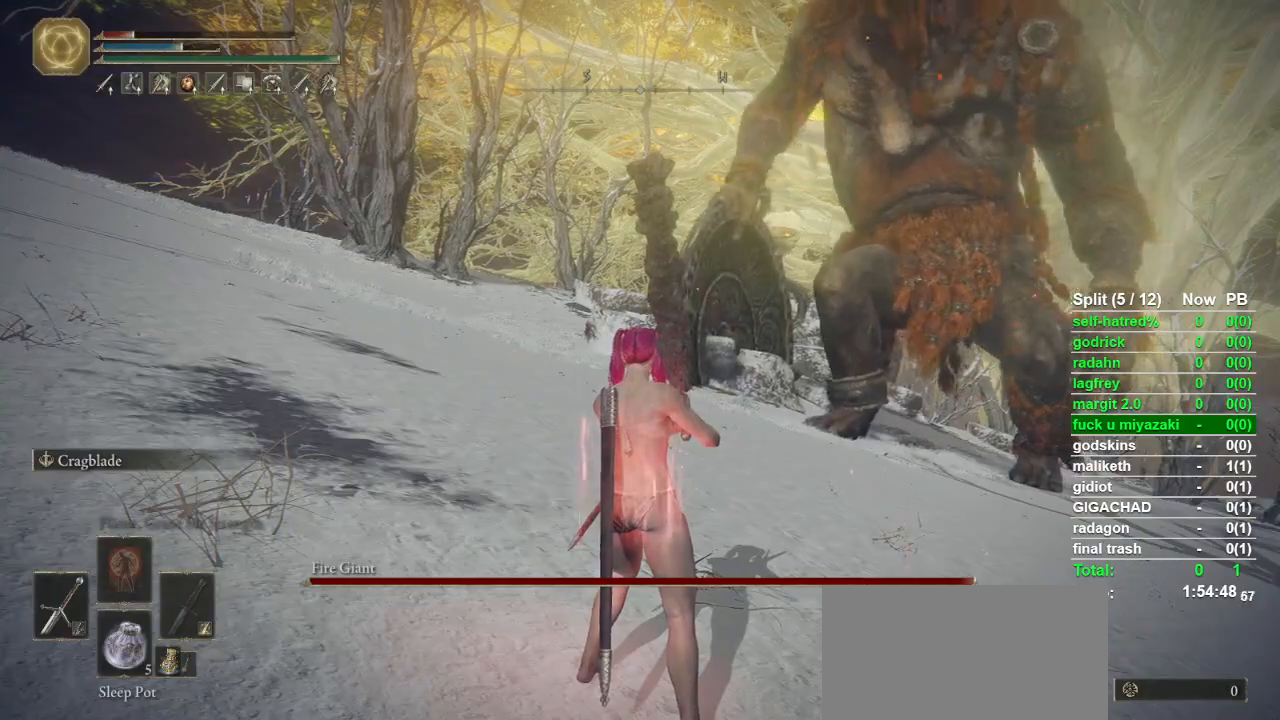
Gameplay with a controller (PlayStation layout); each line is a JSON object with the inputs held at the frame after it. "button_events" lists button changes between this image and that frame as [ms after this image, input, new state], when the widget could be followed in between (sticks are given only as held states).
{"buttons": ["CIRCLE"], "left_stick": "up", "right_stick": "center", "button_events": [[300, "CIRCLE", "down"]]}
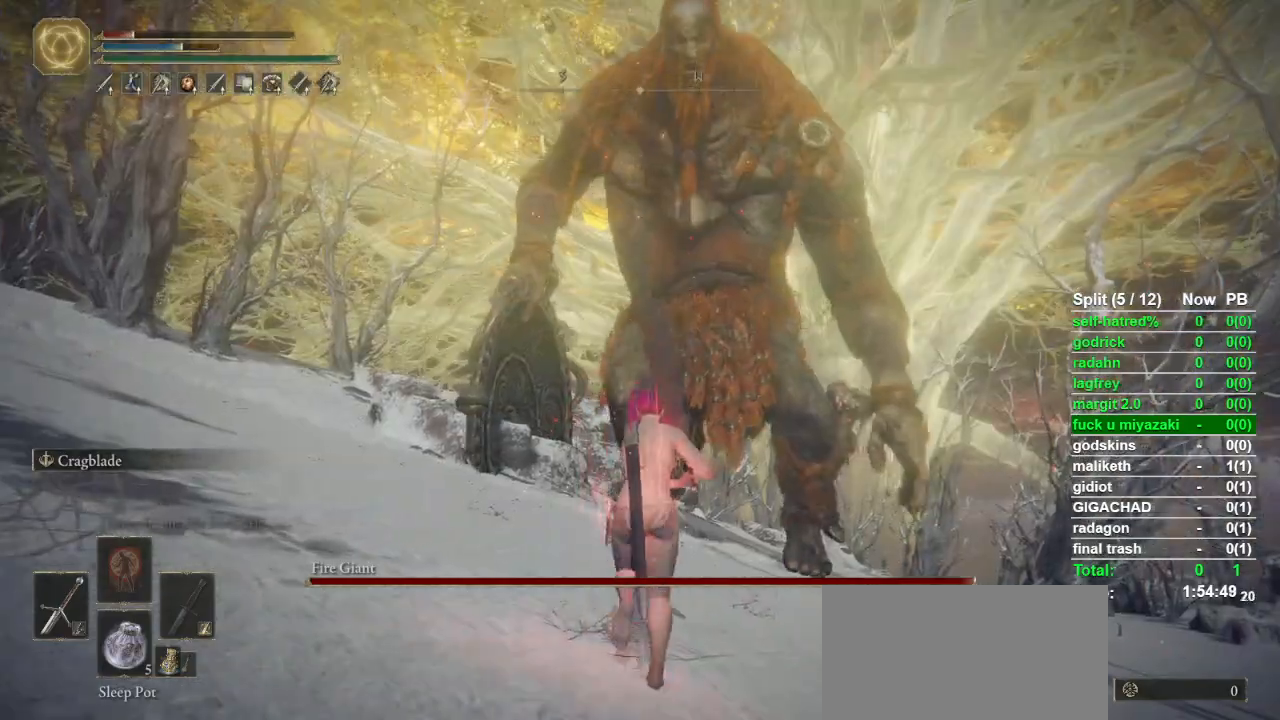
{"buttons": ["CIRCLE"], "left_stick": "up", "right_stick": "center", "button_events": []}
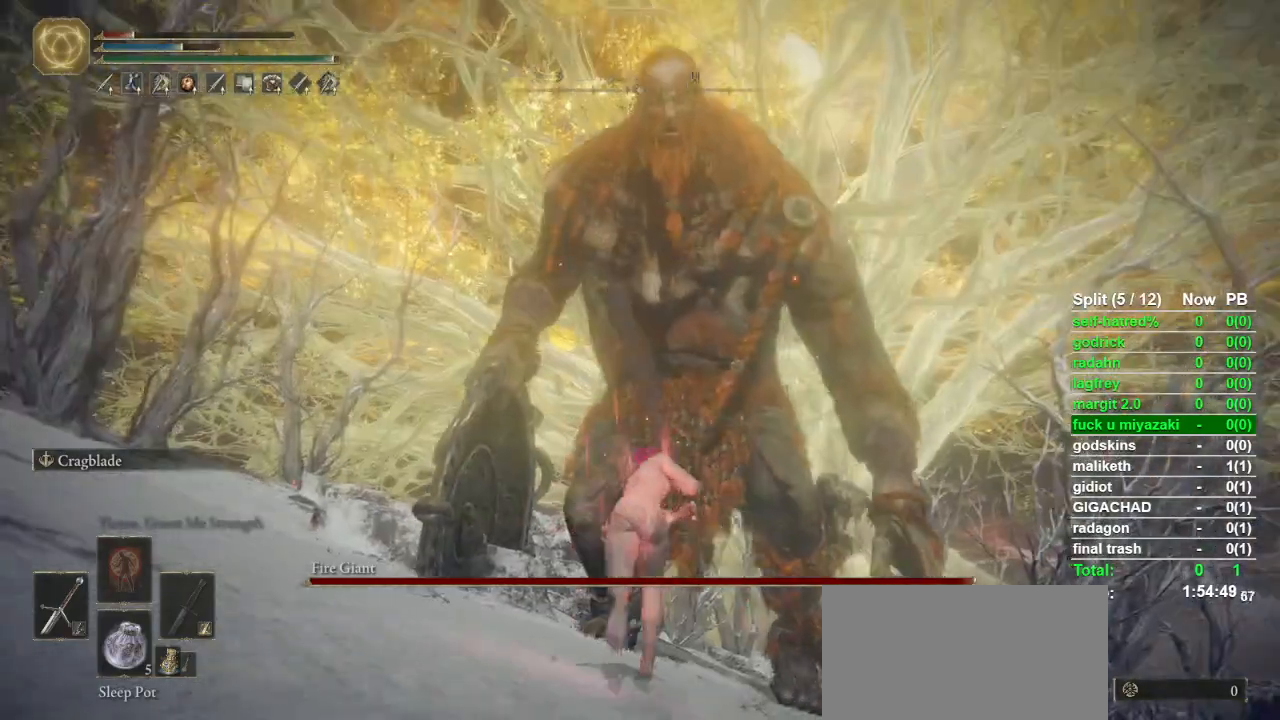
{"buttons": ["CIRCLE"], "left_stick": "up", "right_stick": "center", "button_events": []}
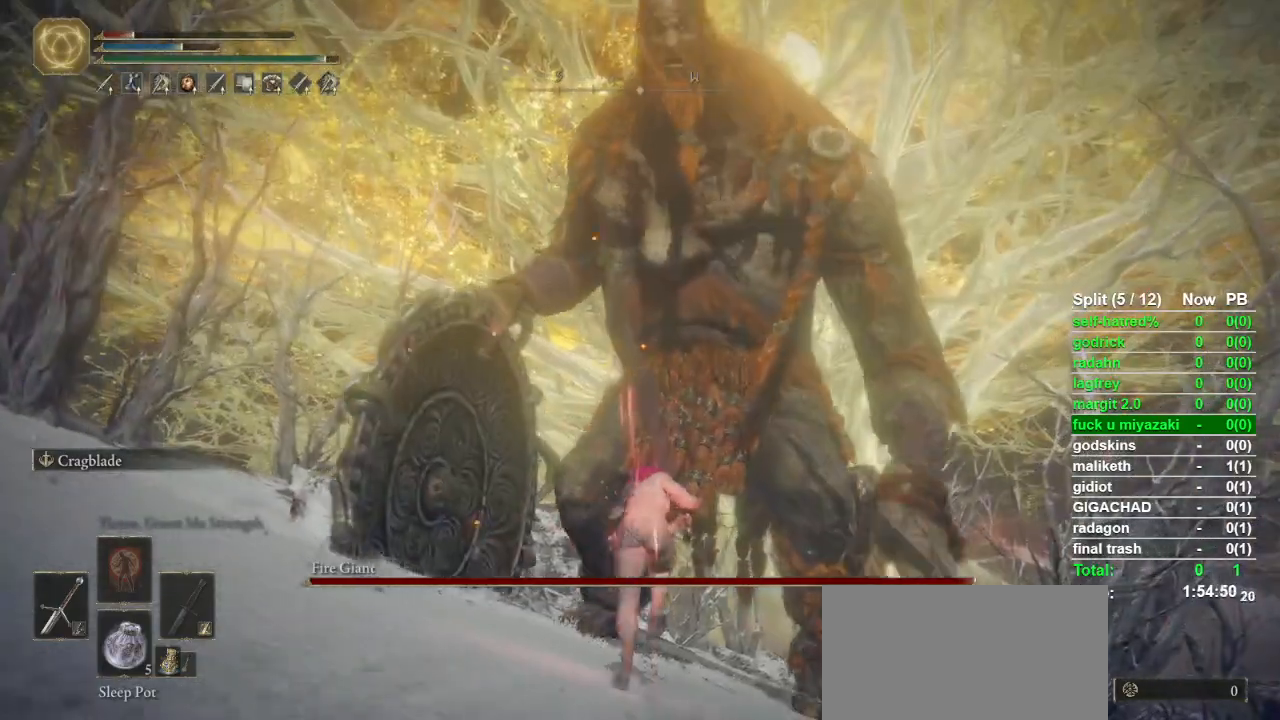
{"buttons": ["CIRCLE"], "left_stick": "up", "right_stick": "center", "button_events": []}
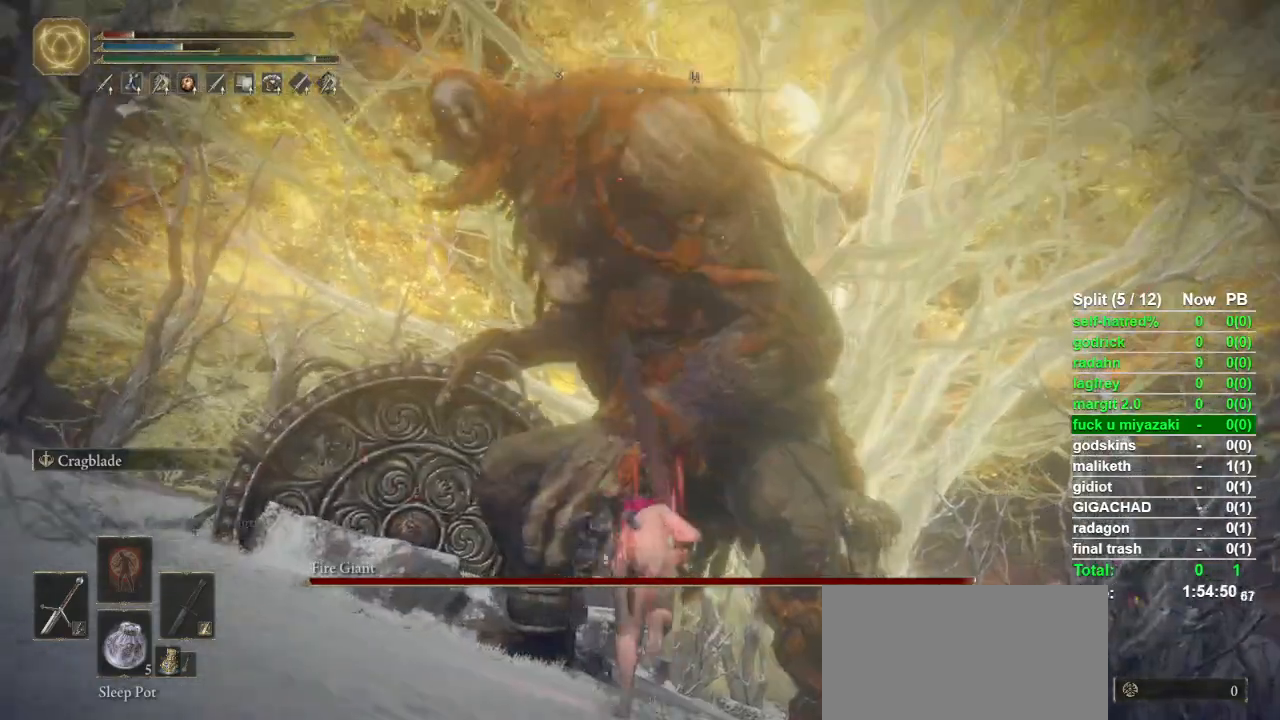
{"buttons": [], "left_stick": "up", "right_stick": "center", "button_events": [[467, "CIRCLE", "up"]]}
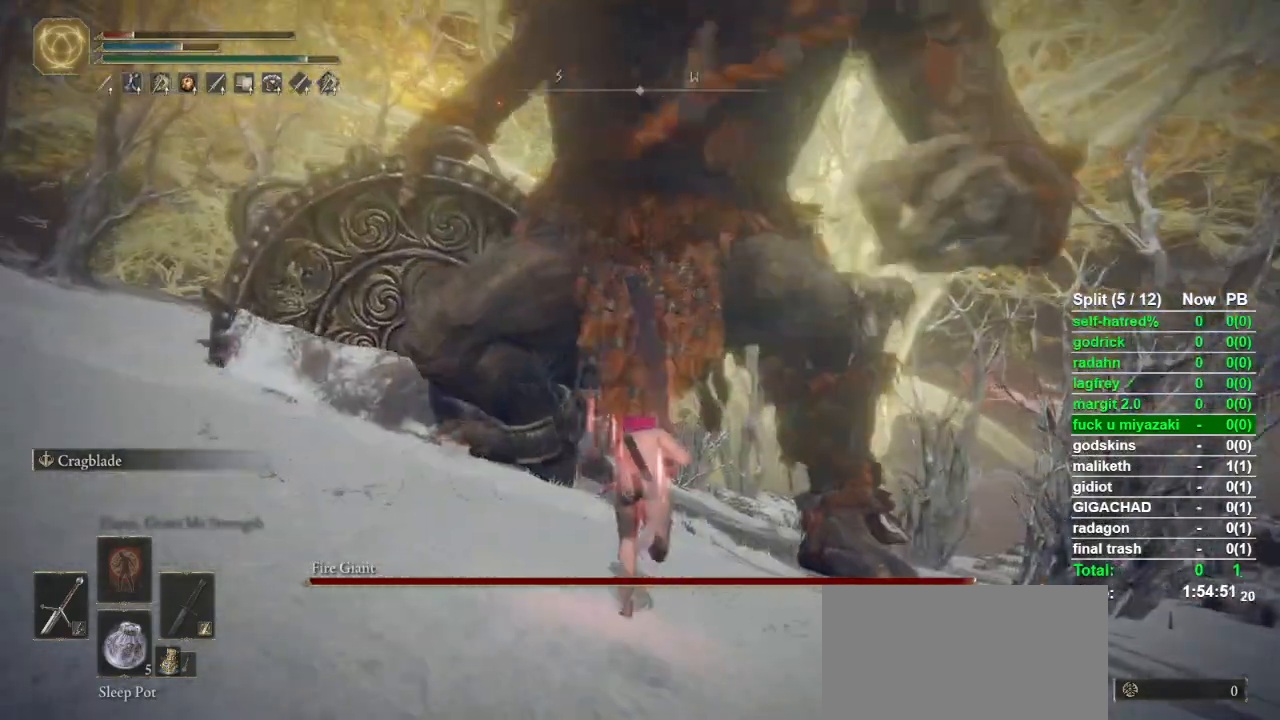
{"buttons": ["CIRCLE"], "left_stick": "up", "right_stick": "center", "button_events": [[333, "CIRCLE", "down"]]}
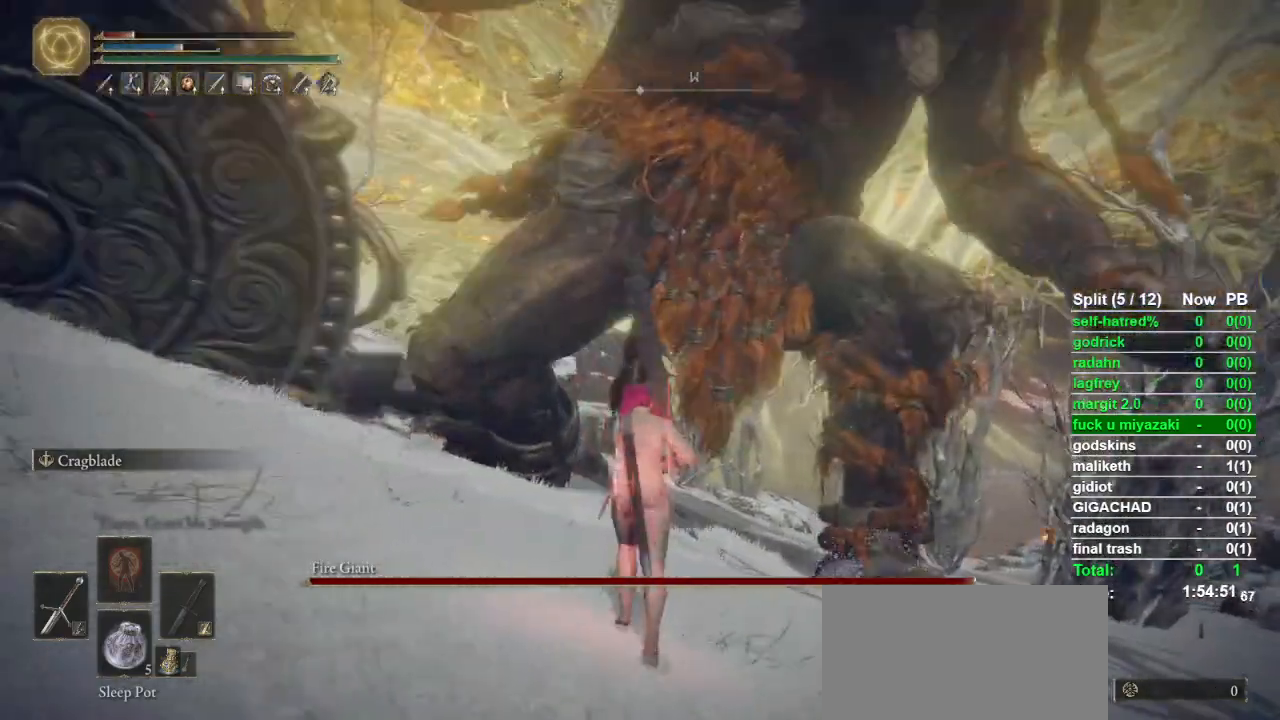
{"buttons": ["CIRCLE"], "left_stick": "up", "right_stick": "down-right", "button_events": [[33, "CIRCLE", "up"], [300, "CIRCLE", "down"]]}
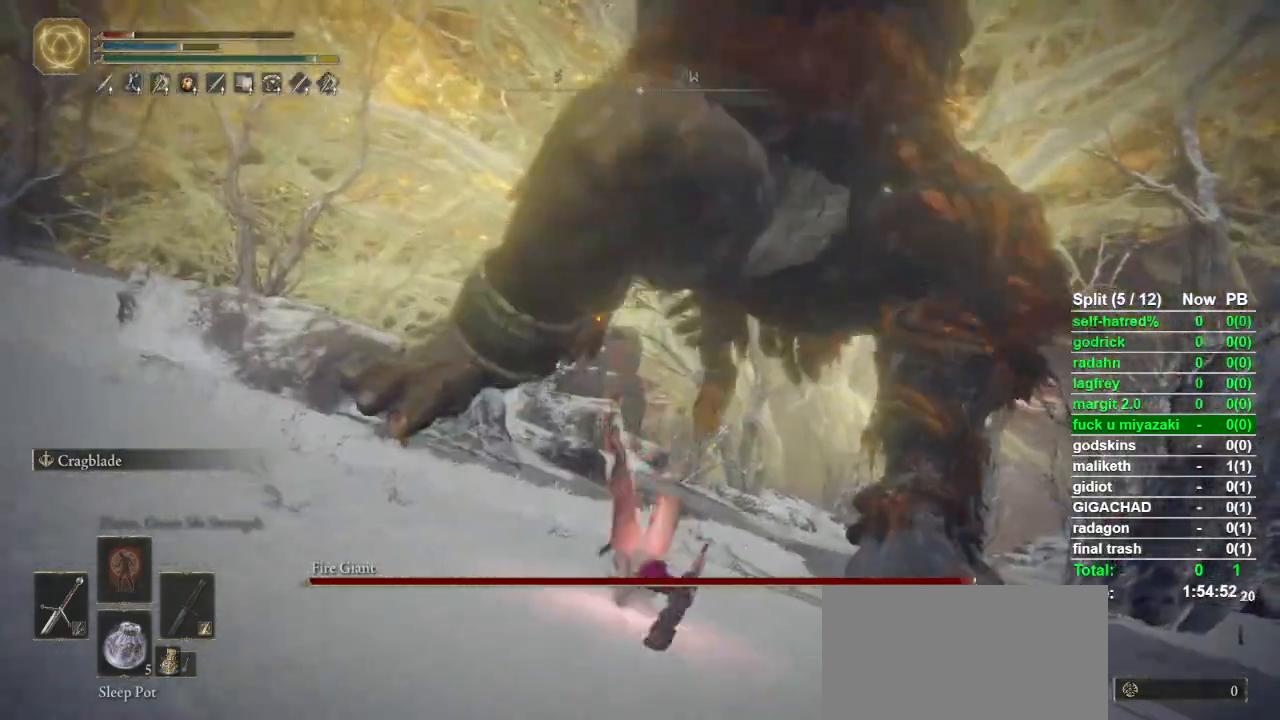
{"buttons": ["CIRCLE"], "left_stick": "up", "right_stick": "center", "button_events": []}
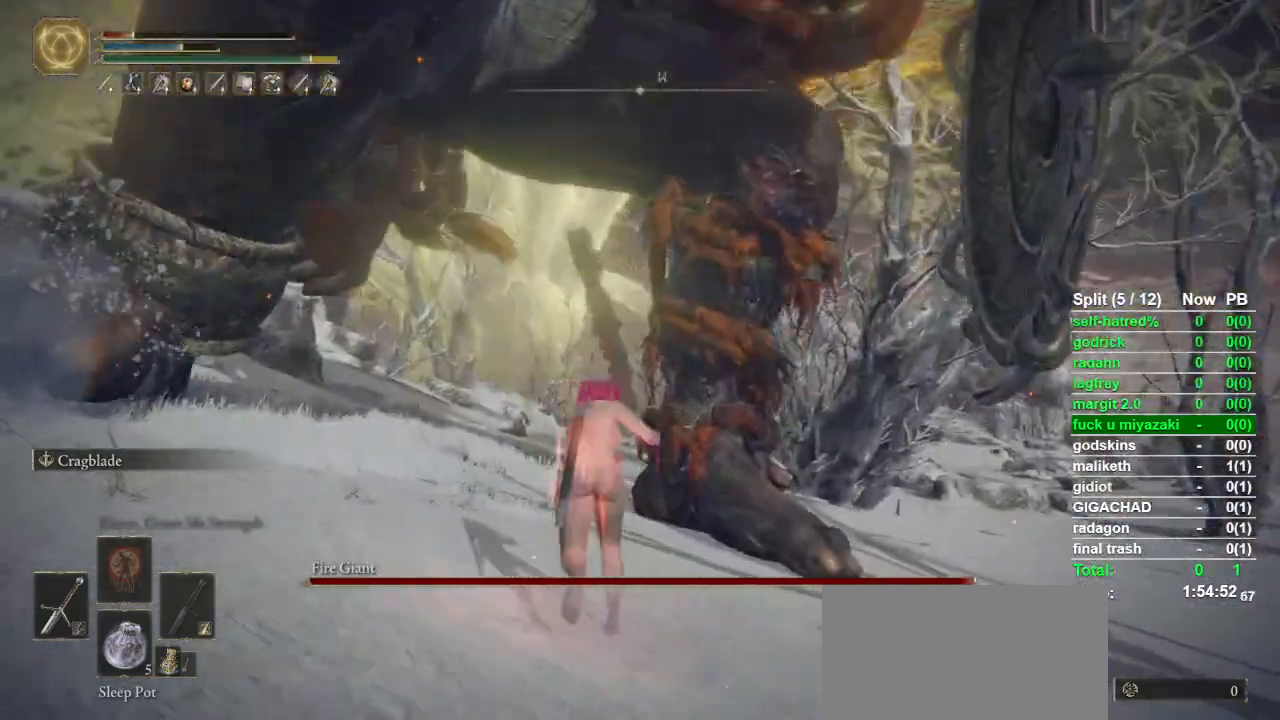
{"buttons": ["CIRCLE"], "left_stick": "up", "right_stick": "center", "button_events": []}
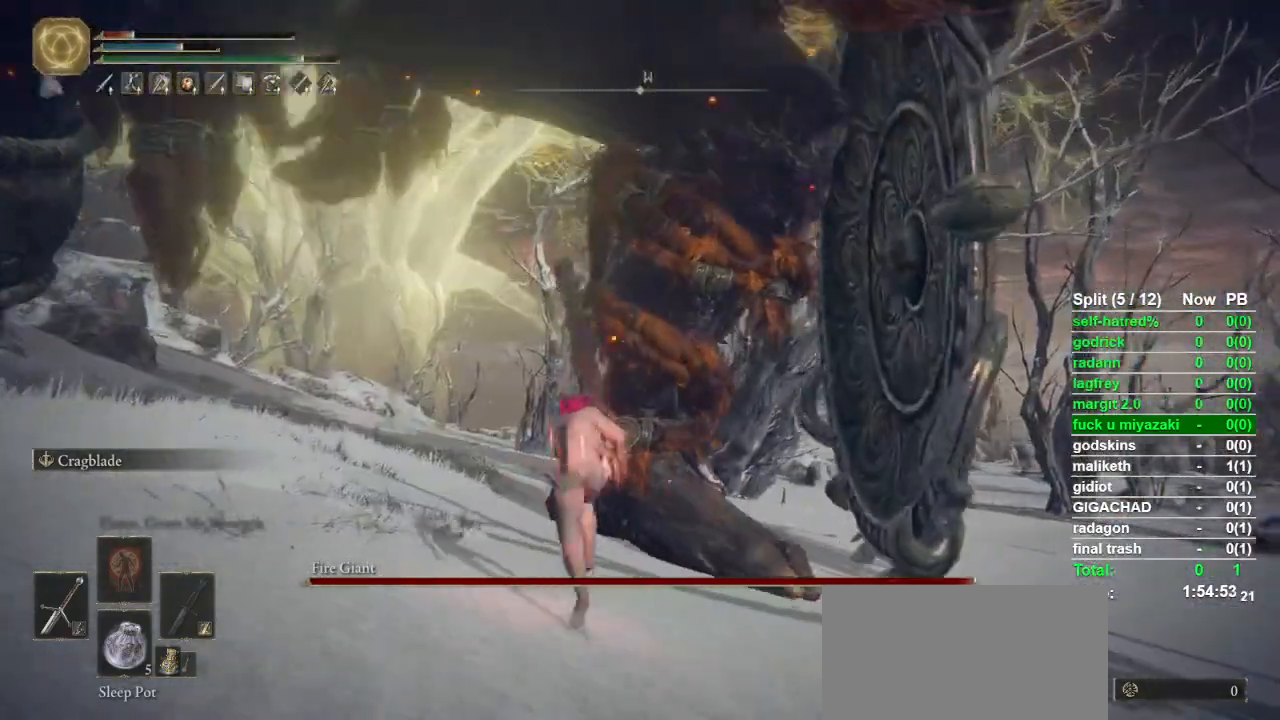
{"buttons": ["CIRCLE"], "left_stick": "up", "right_stick": "center", "button_events": []}
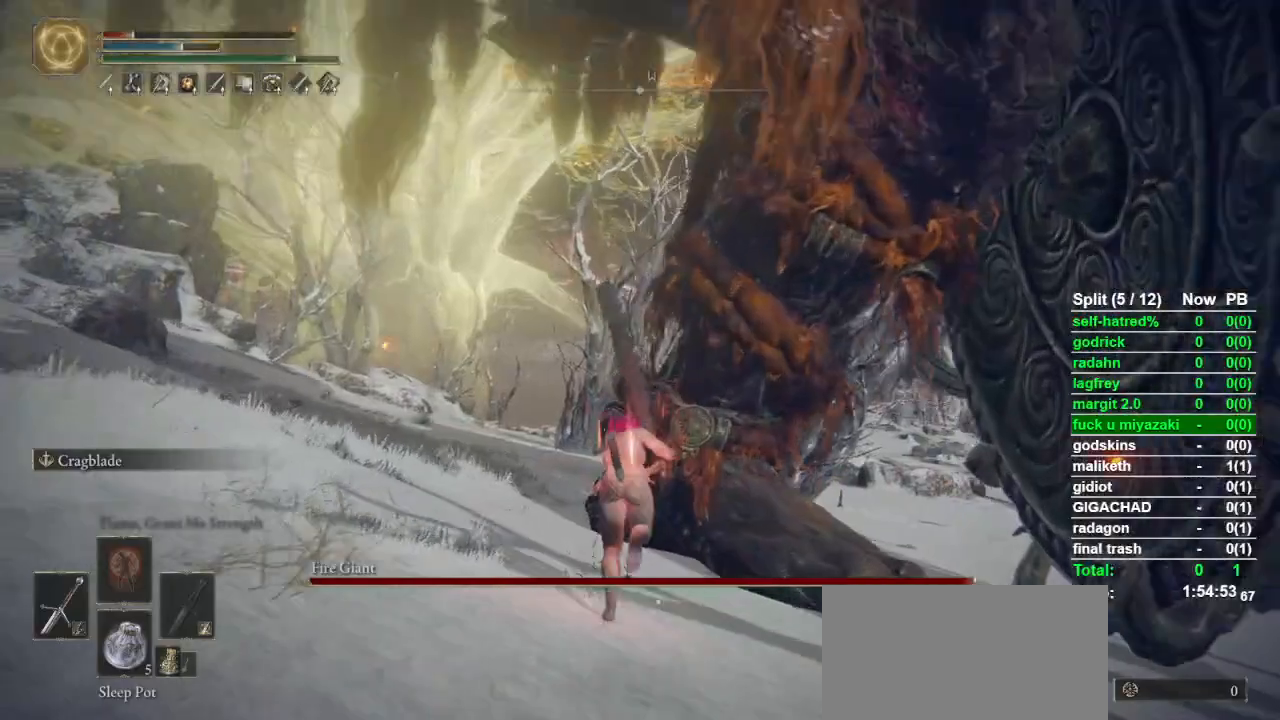
{"buttons": ["R2"], "left_stick": "up", "right_stick": "center", "button_events": [[67, "CIRCLE", "up"], [267, "R2", "down"]]}
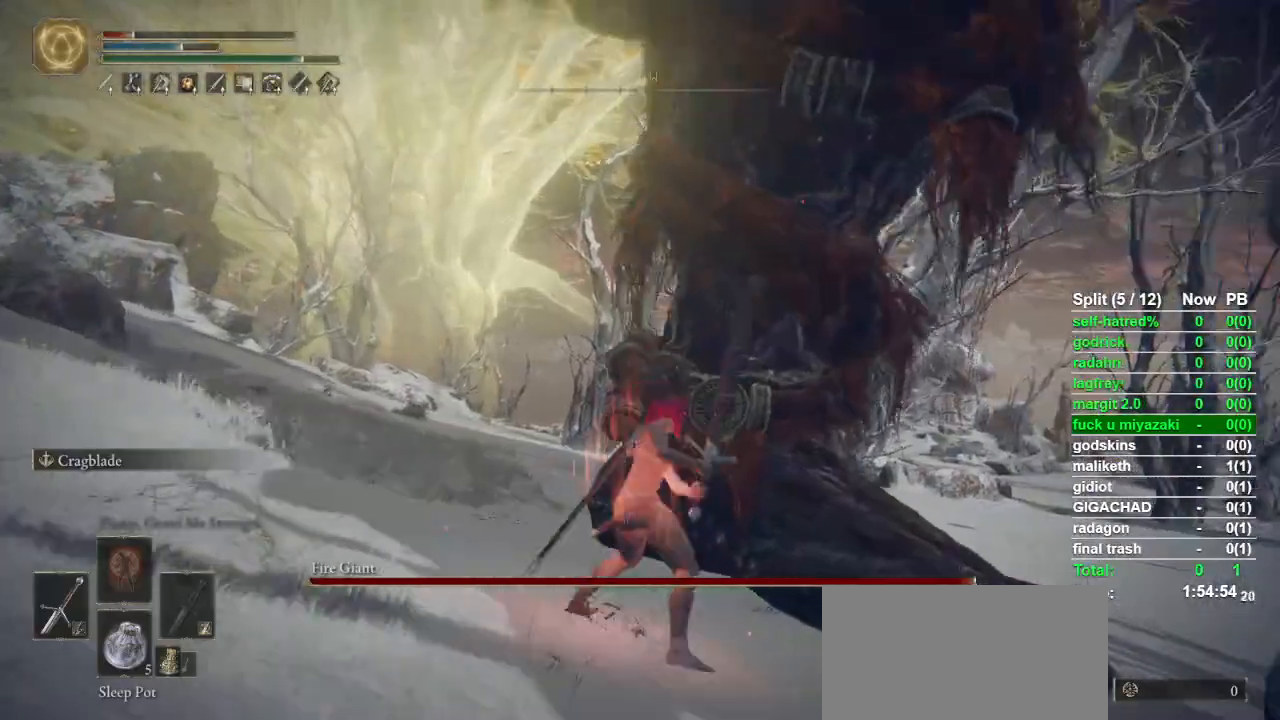
{"buttons": ["R2"], "left_stick": "up", "right_stick": "center", "button_events": []}
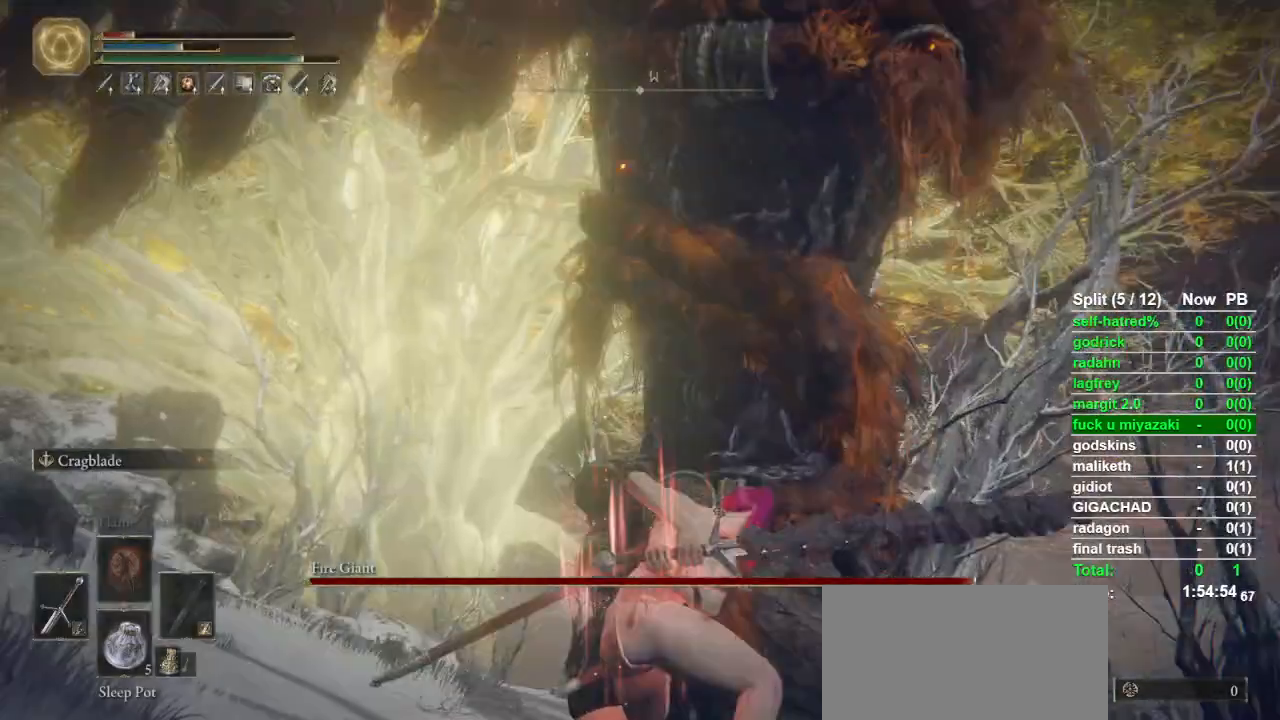
{"buttons": ["R2"], "left_stick": "up", "right_stick": "center", "button_events": []}
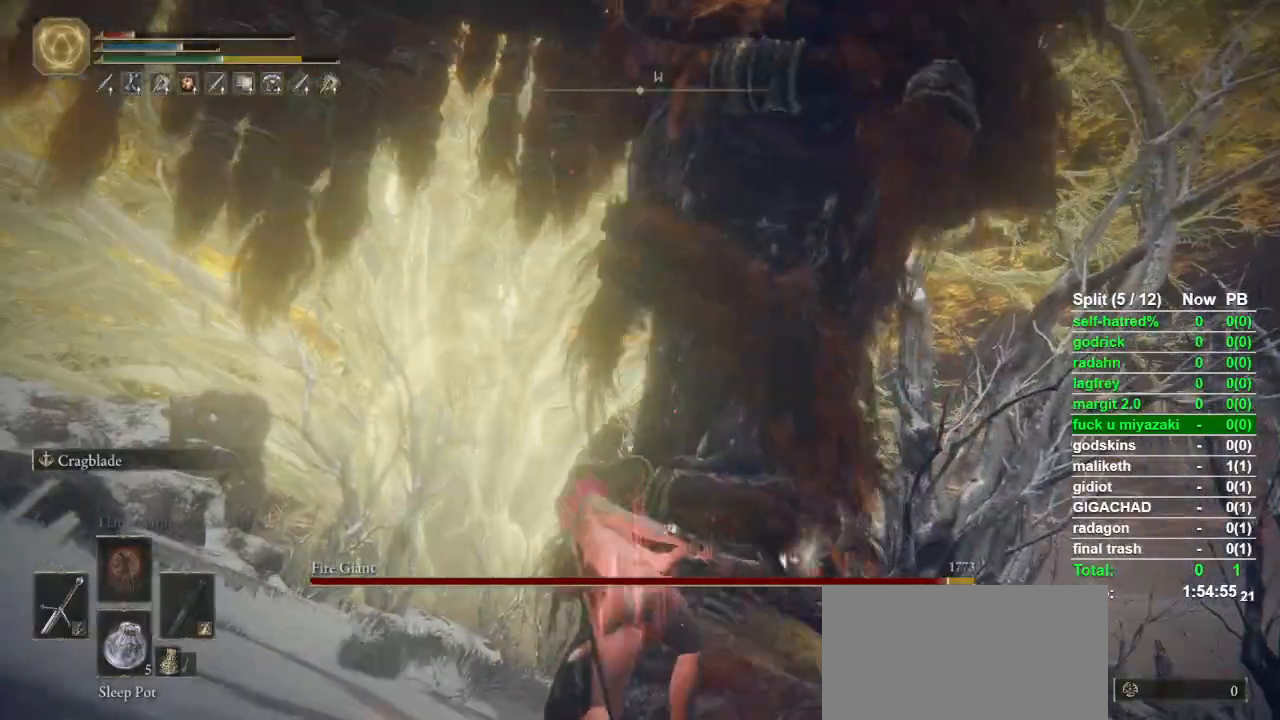
{"buttons": [], "left_stick": "center", "right_stick": "center", "button_events": [[400, "R2", "up"]]}
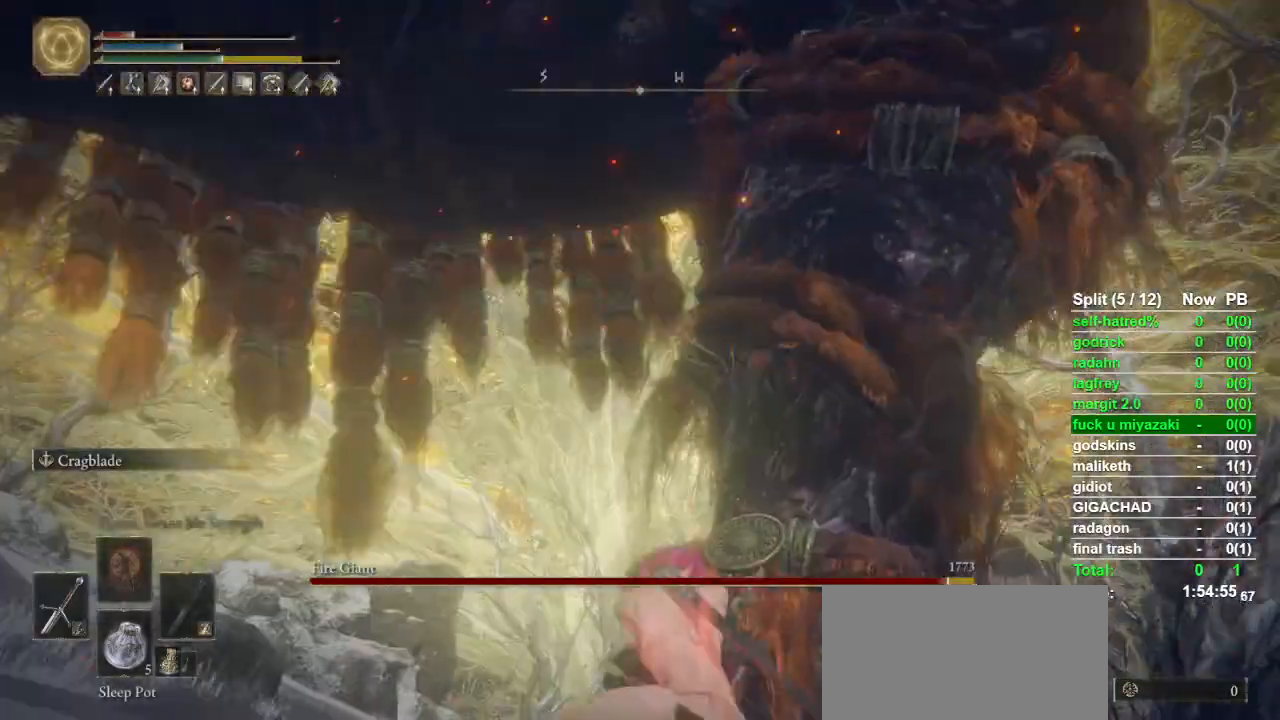
{"buttons": [], "left_stick": "up-left", "right_stick": "left", "button_events": []}
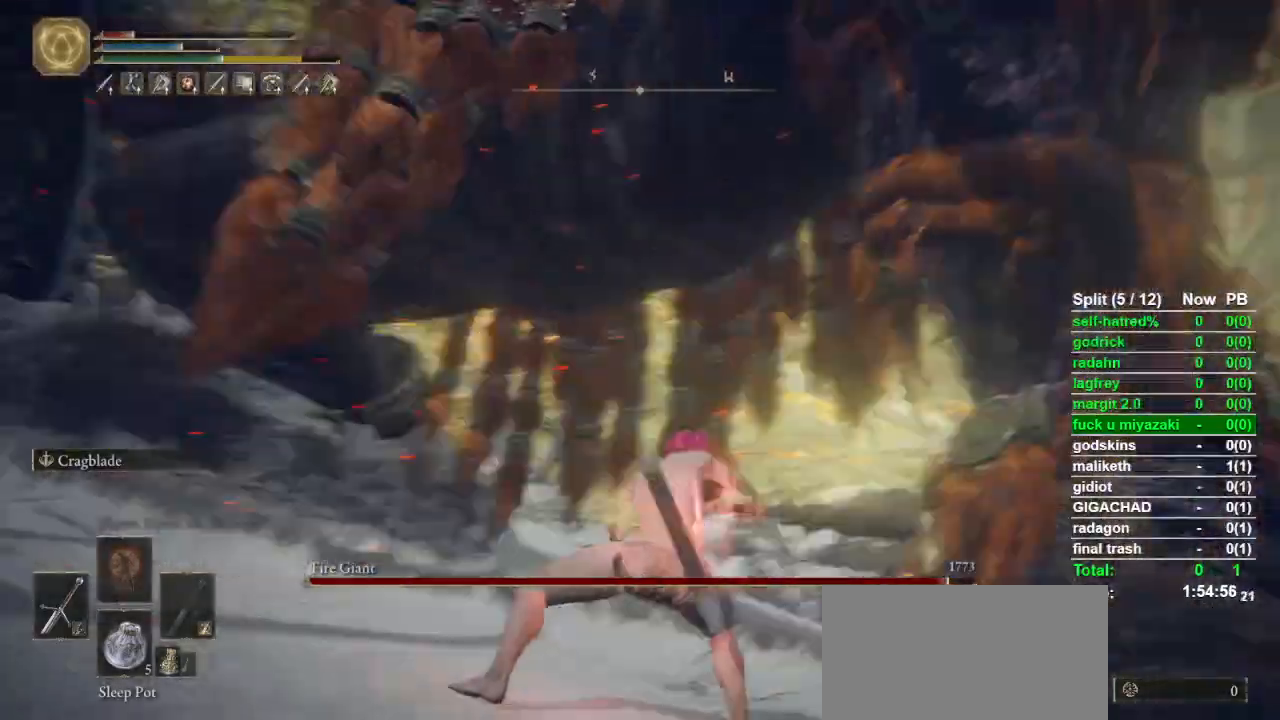
{"buttons": [], "left_stick": "up-left", "right_stick": "center", "button_events": []}
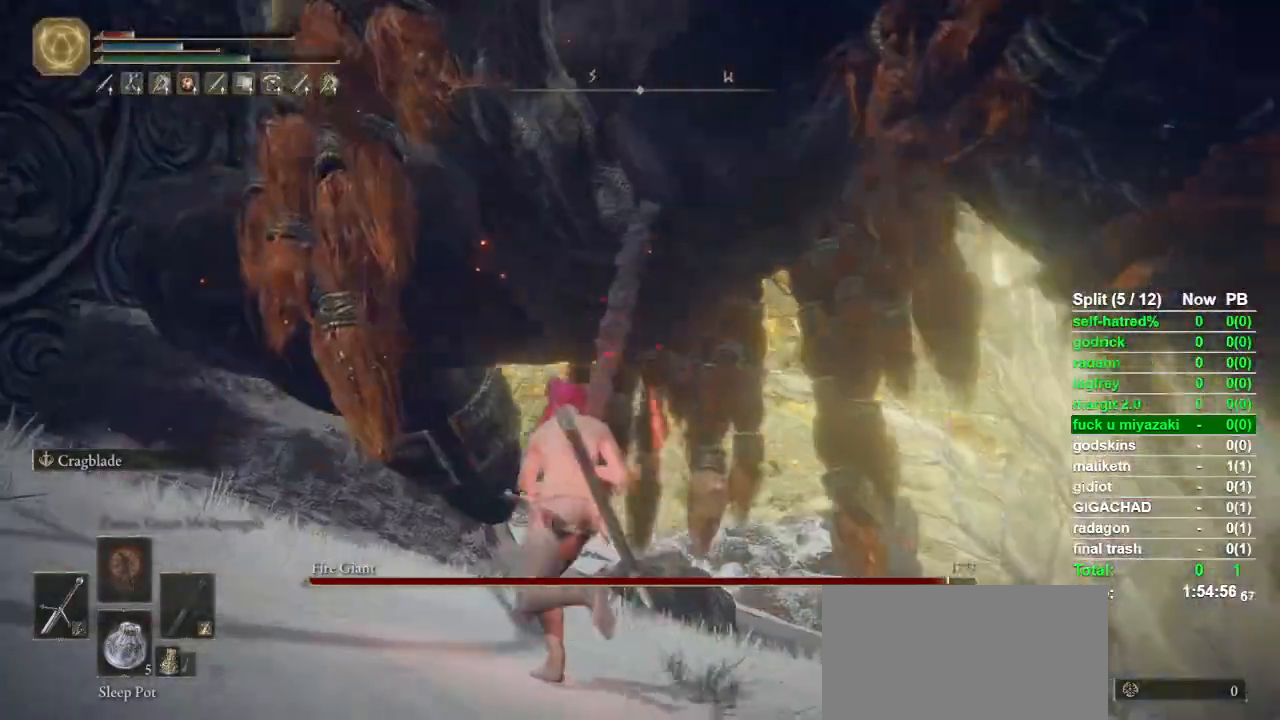
{"buttons": [], "left_stick": "up", "right_stick": "center", "button_events": []}
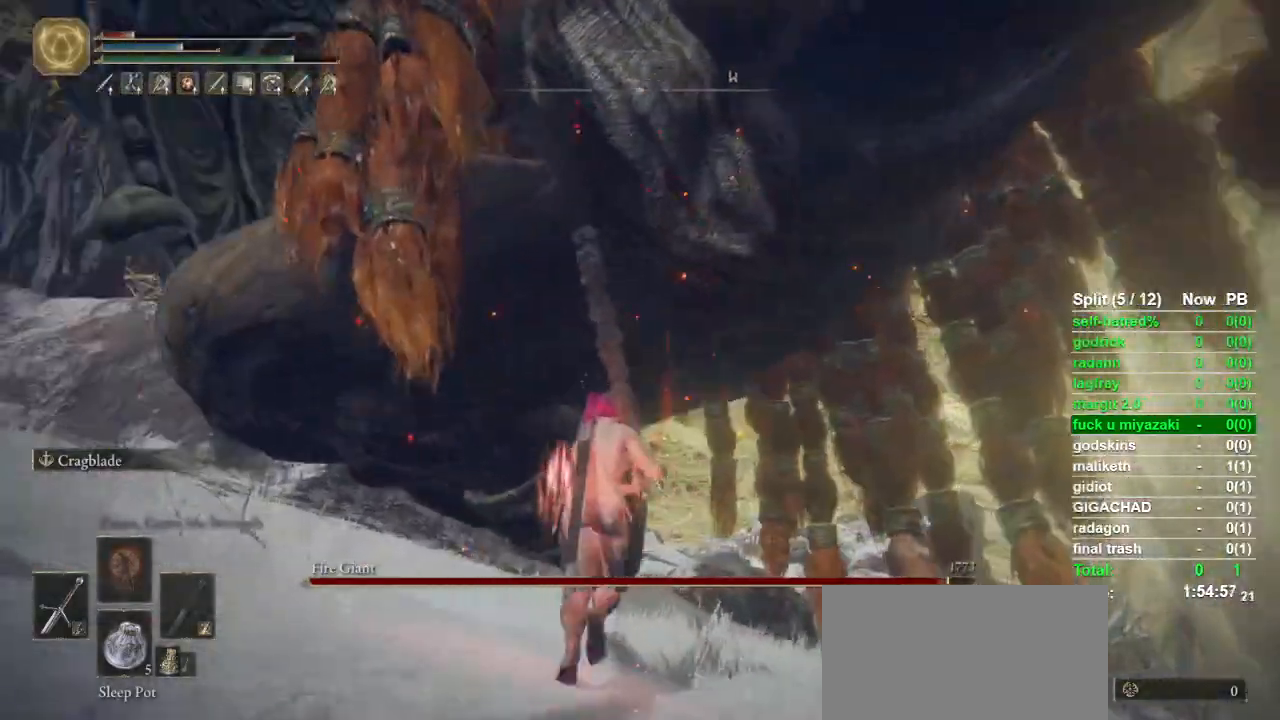
{"buttons": [], "left_stick": "up", "right_stick": "center", "button_events": []}
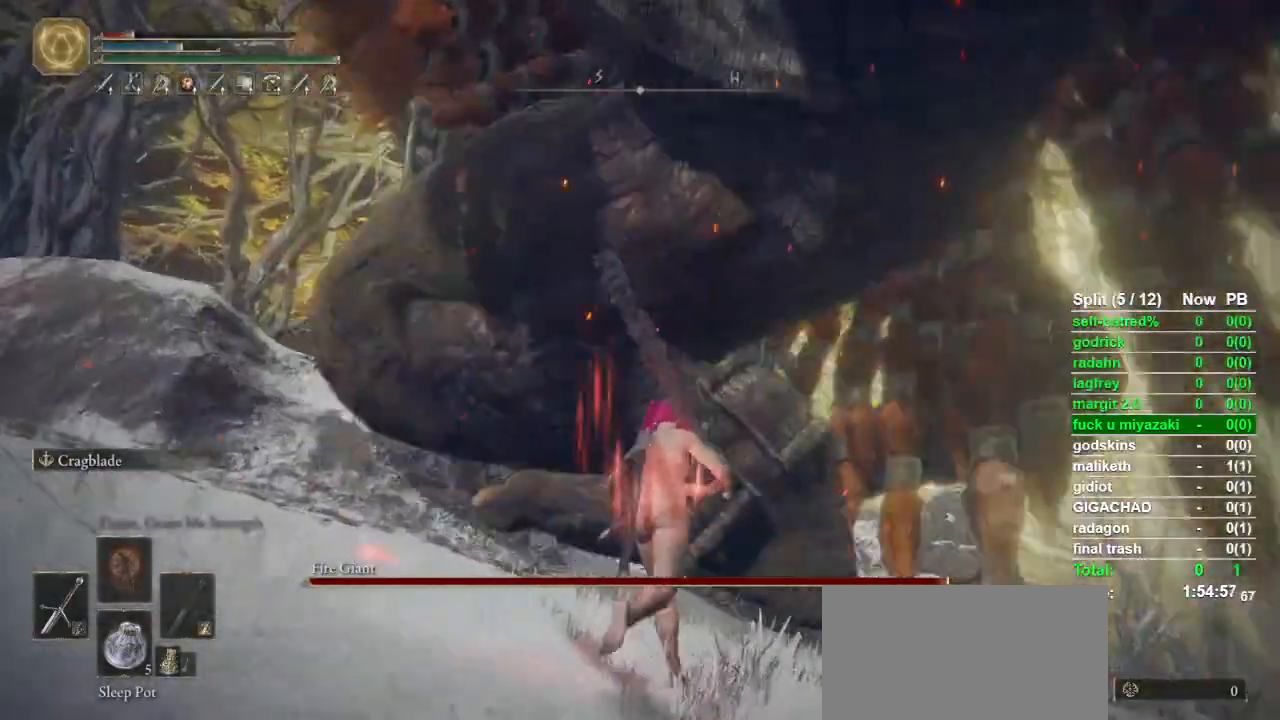
{"buttons": [], "left_stick": "up-right", "right_stick": "center", "button_events": []}
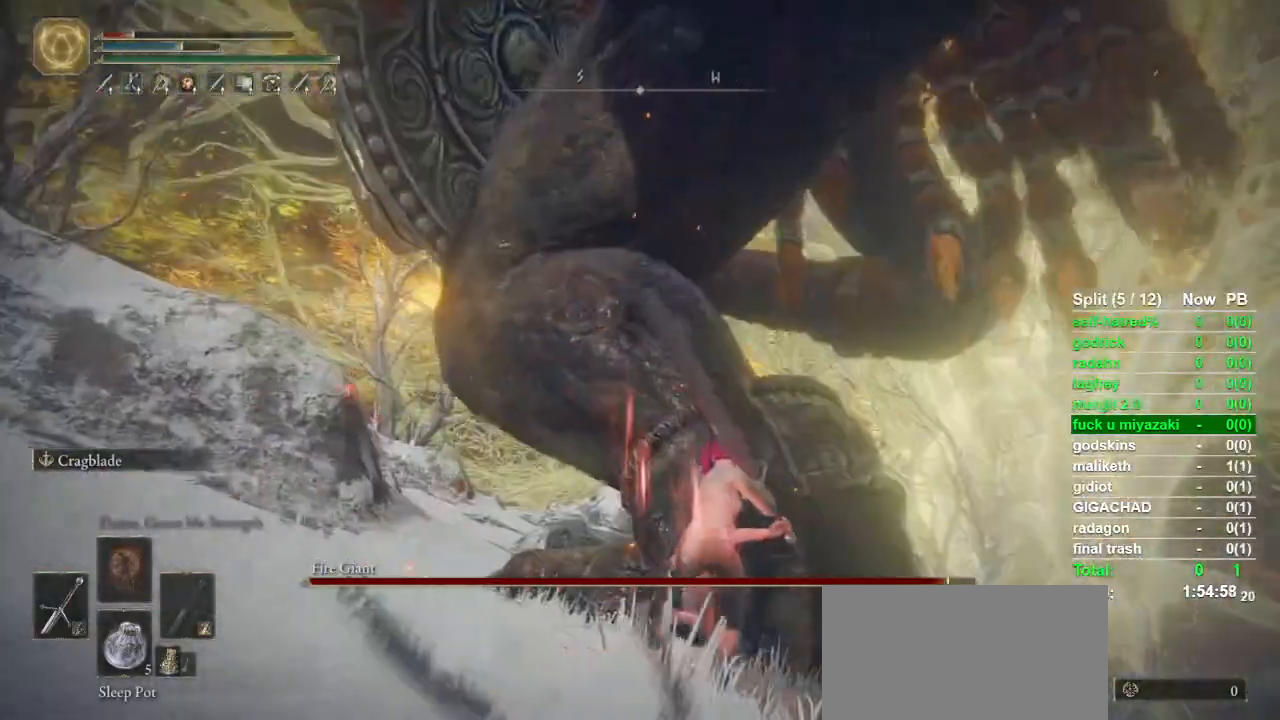
{"buttons": ["CIRCLE"], "left_stick": "up-right", "right_stick": "center", "button_events": [[433, "CIRCLE", "down"]]}
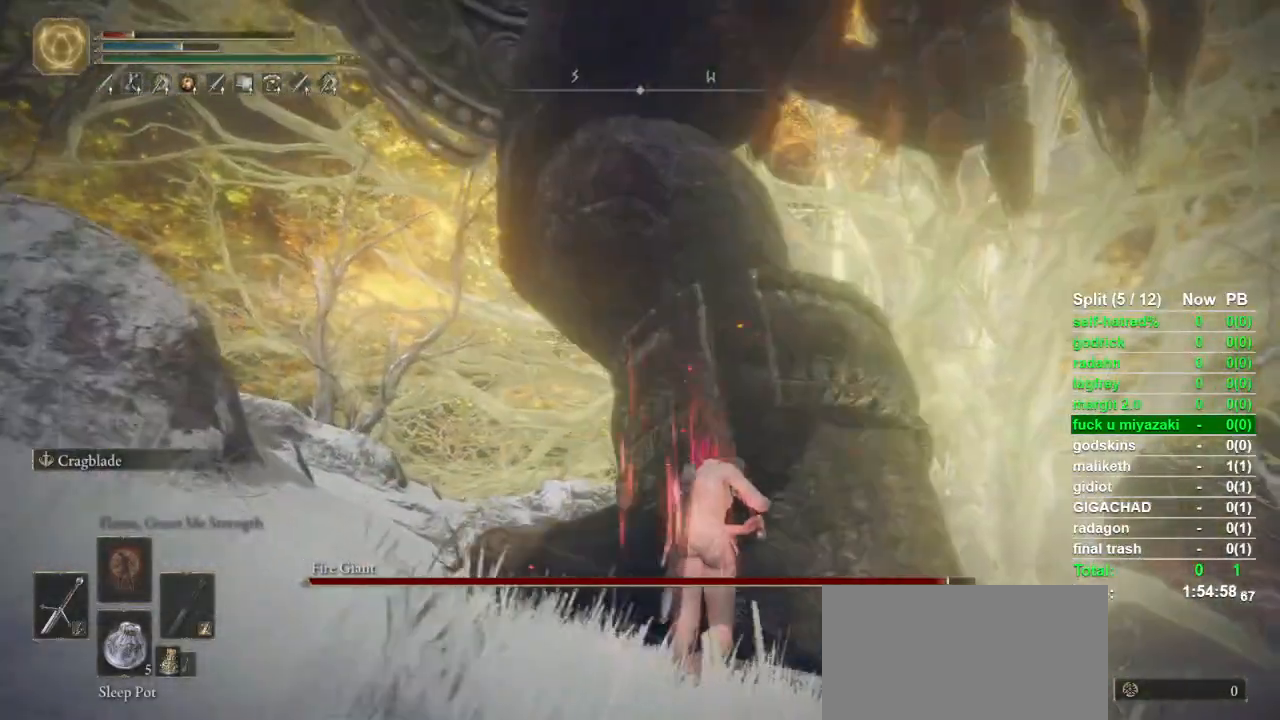
{"buttons": [], "left_stick": "up-right", "right_stick": "center", "button_events": [[100, "CIRCLE", "up"]]}
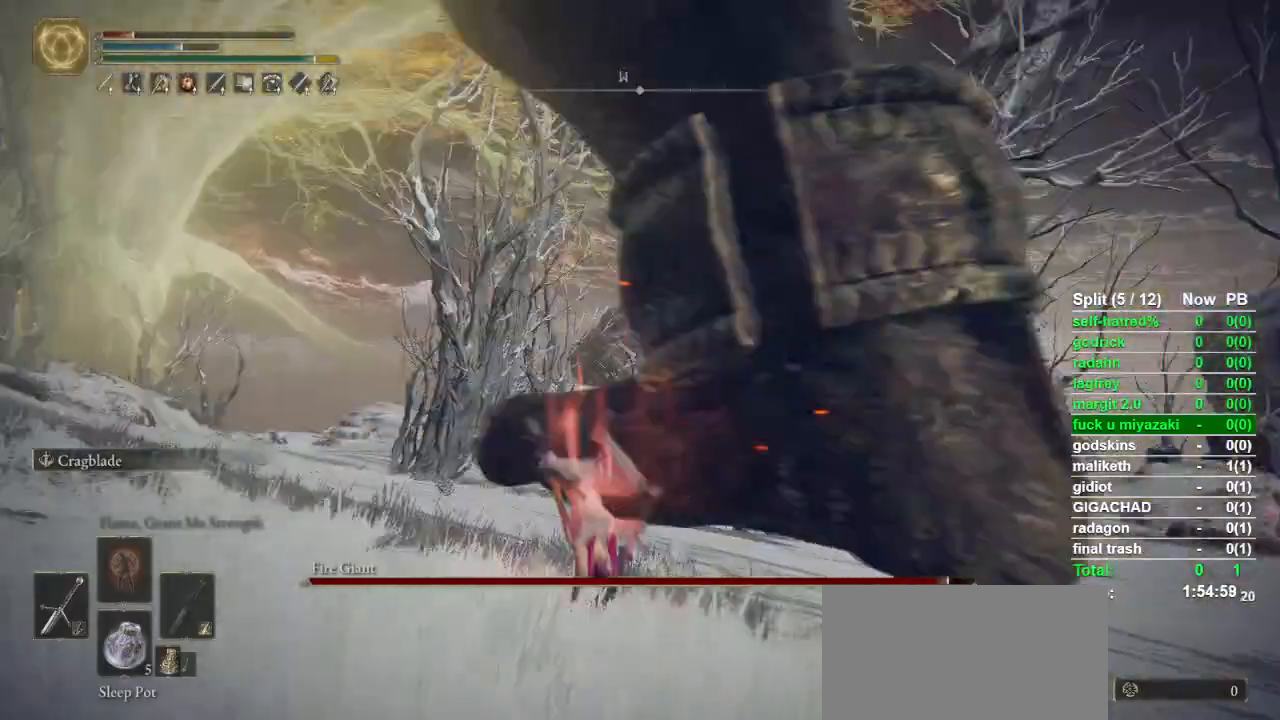
{"buttons": ["CIRCLE"], "left_stick": "up-right", "right_stick": "down-right", "button_events": [[100, "CIRCLE", "down"]]}
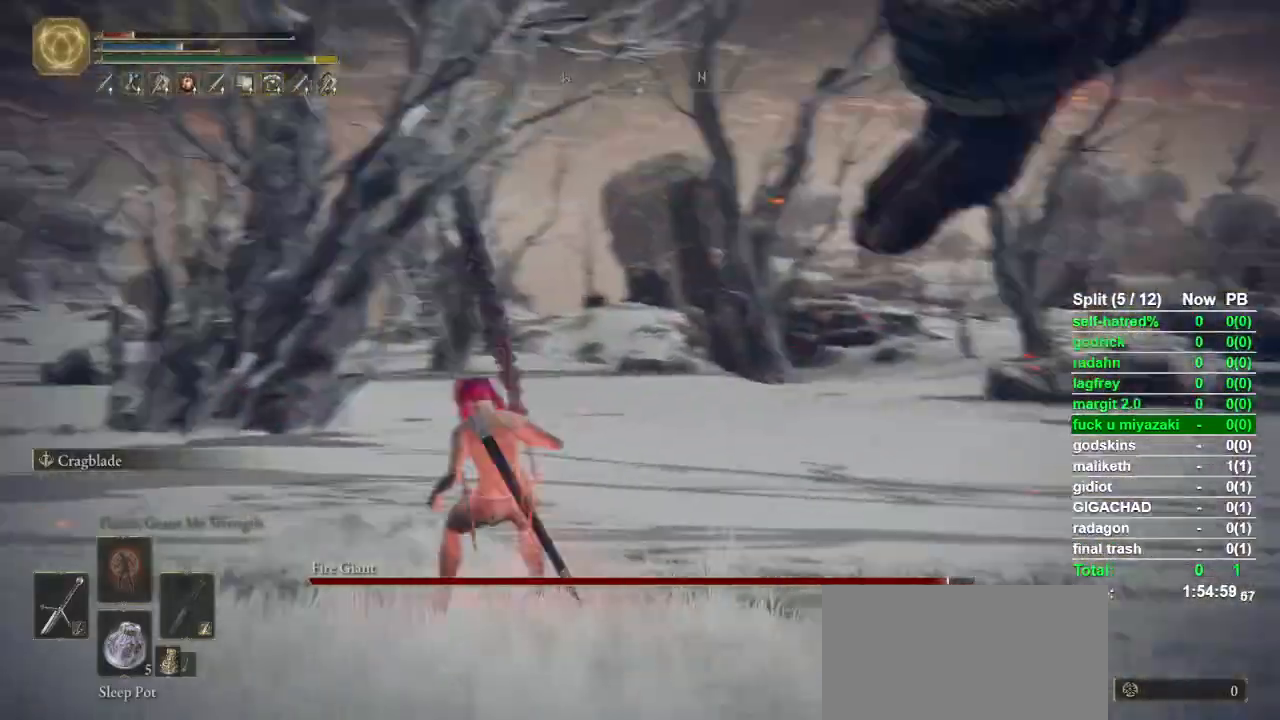
{"buttons": ["CIRCLE"], "left_stick": "up-right", "right_stick": "right", "button_events": []}
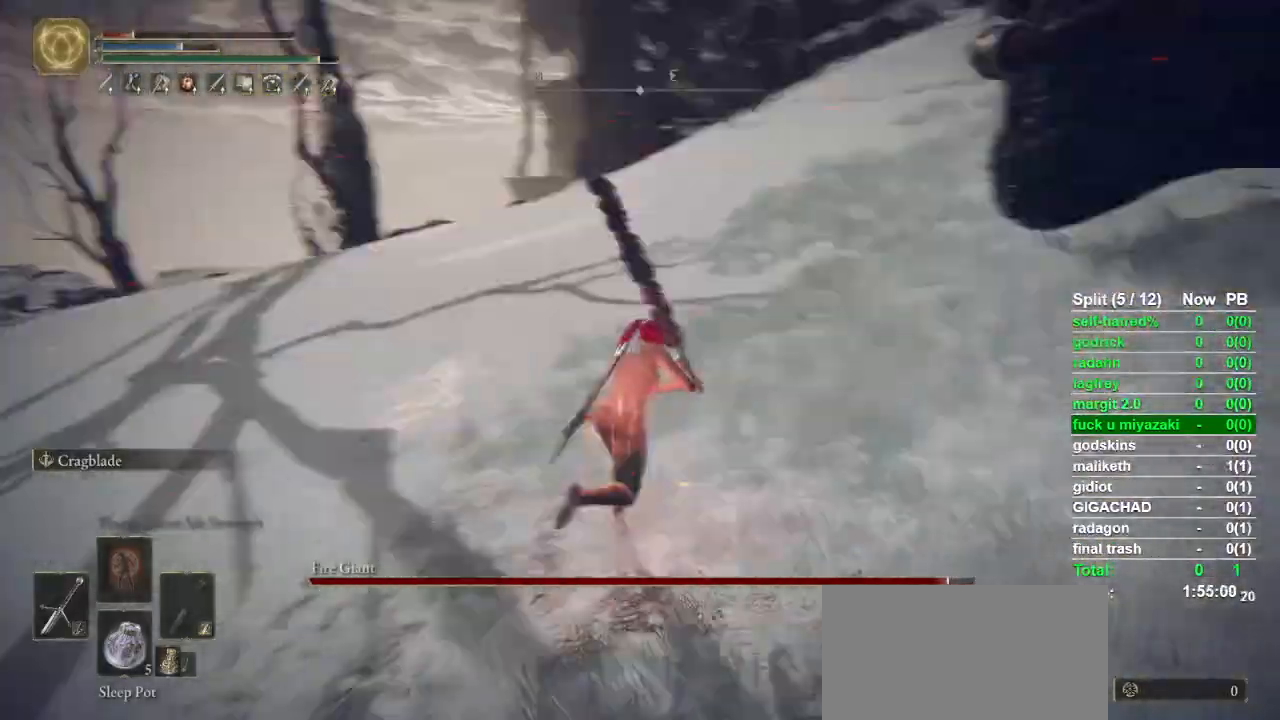
{"buttons": [], "left_stick": "up-right", "right_stick": "center", "button_events": [[333, "CIRCLE", "up"]]}